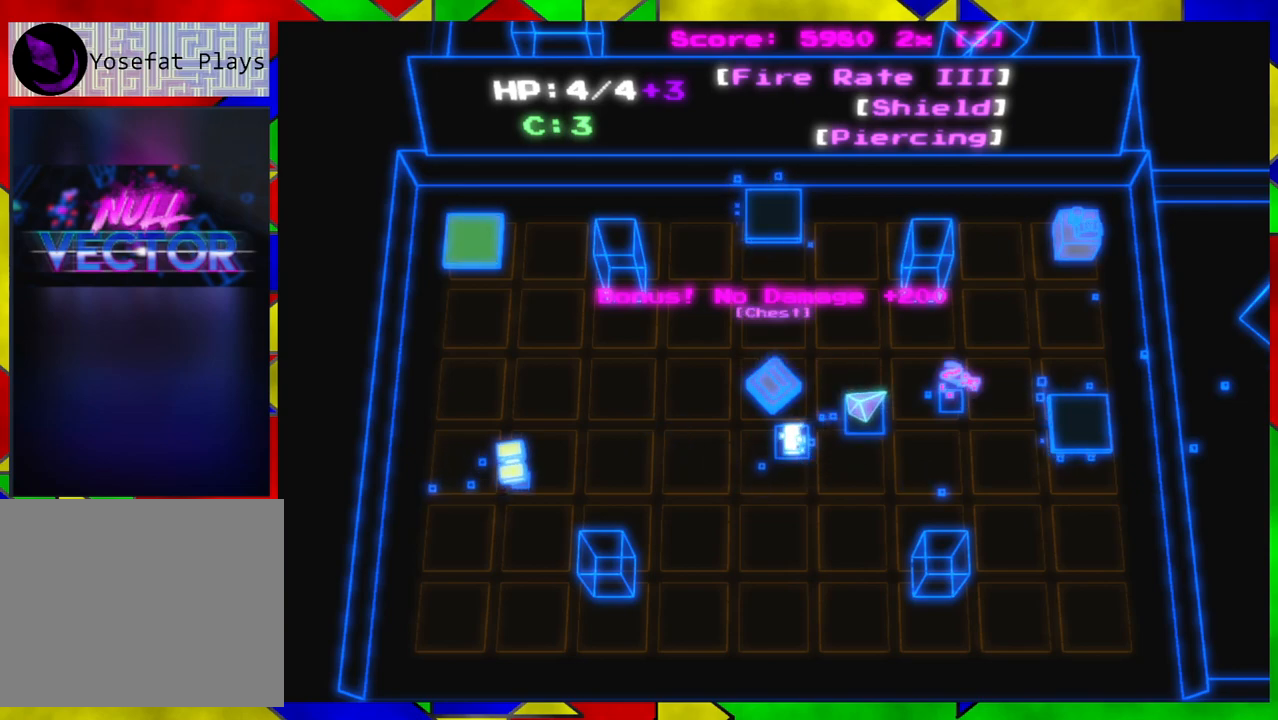
Gameplay with a controller (Nintendo layout); each line is a JSON object with the inputs held at the frame after it. "events" lists button and stick changes between this image and that frame as [ms after this image, input, new state], when the widget could be followed in between. Not read: L1 L2 L3 R1 R2 R3.
{"buttons": [], "left_stick": "left", "right_stick": "center", "events": [[367, "left_stick", "center"], [417, "left_stick", "left"]]}
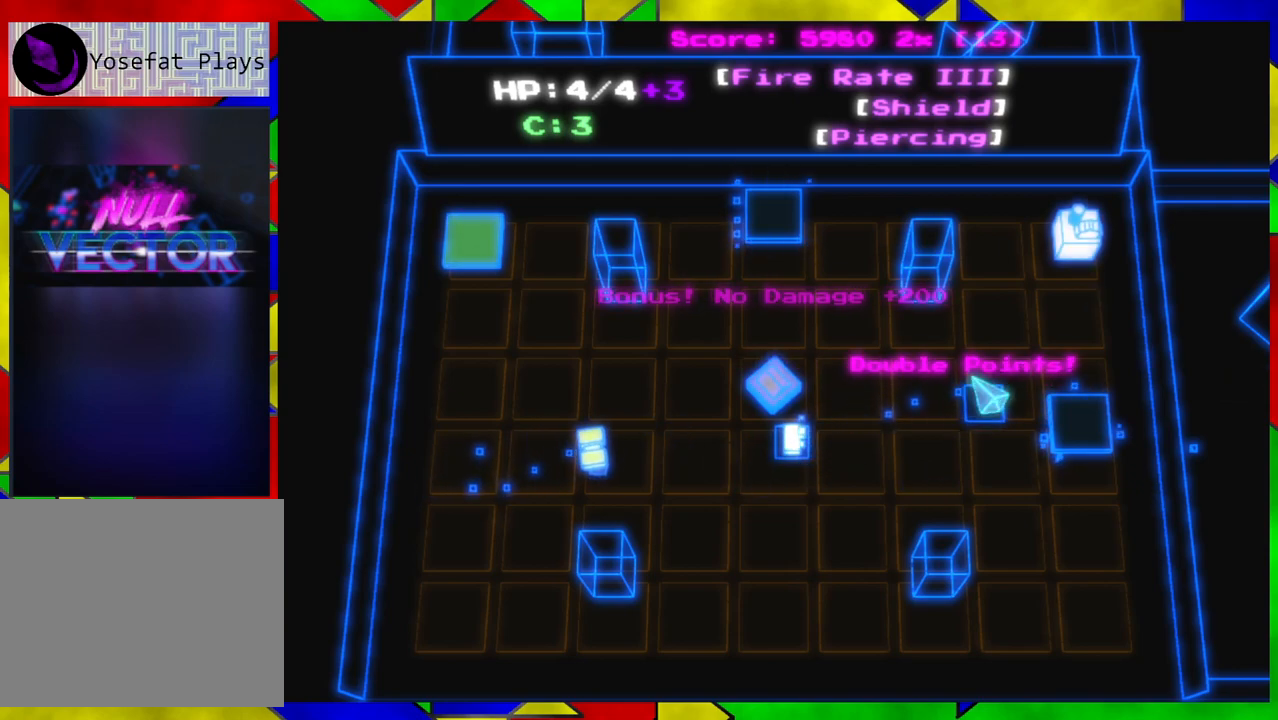
{"buttons": [], "left_stick": "left", "right_stick": "center", "events": []}
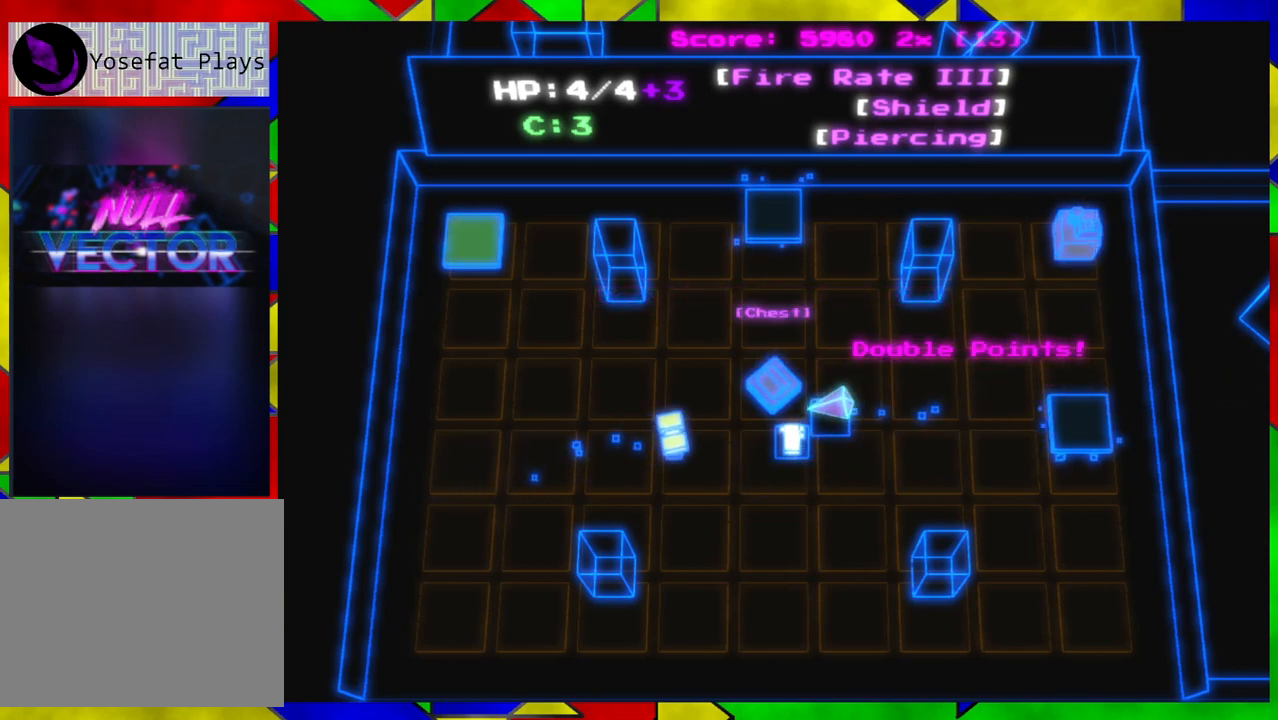
{"buttons": [], "left_stick": "center", "right_stick": "center", "events": [[67, "left_stick", "up-left"], [167, "left_stick", "up"], [333, "left_stick", "center"]]}
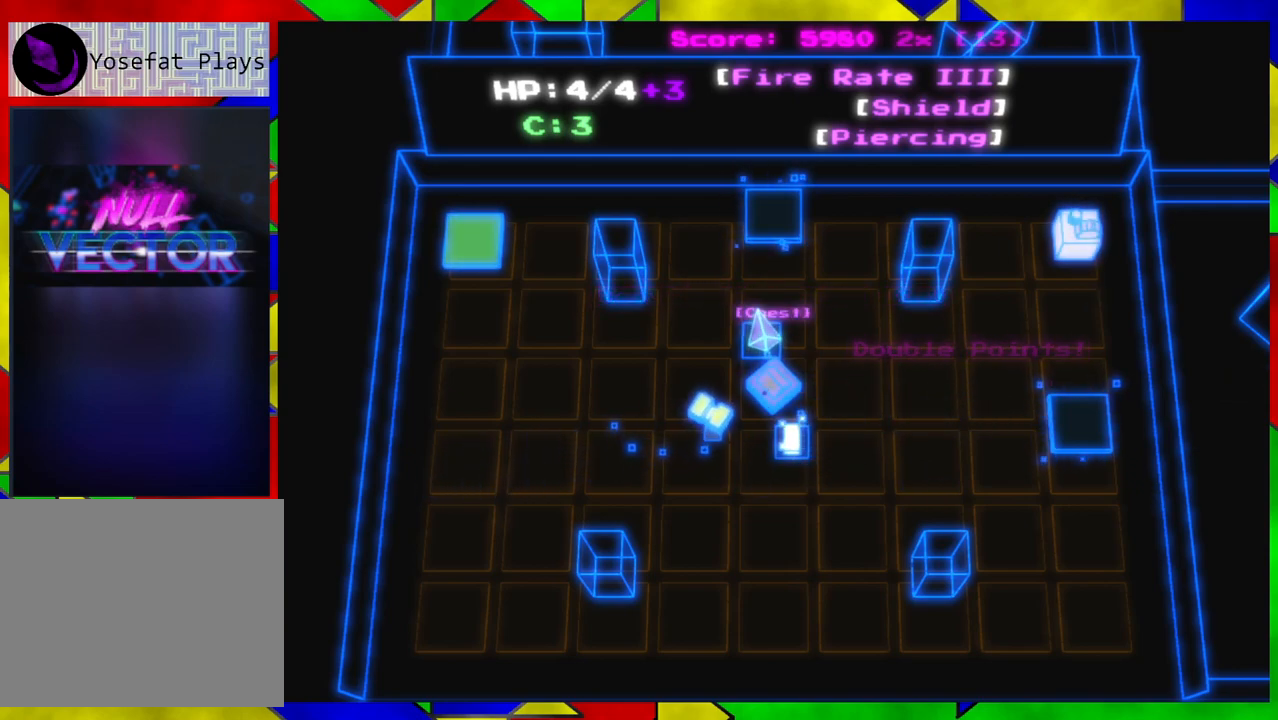
{"buttons": [], "left_stick": "center", "right_stick": "center", "events": [[250, "left_stick", "down-right"], [350, "left_stick", "center"]]}
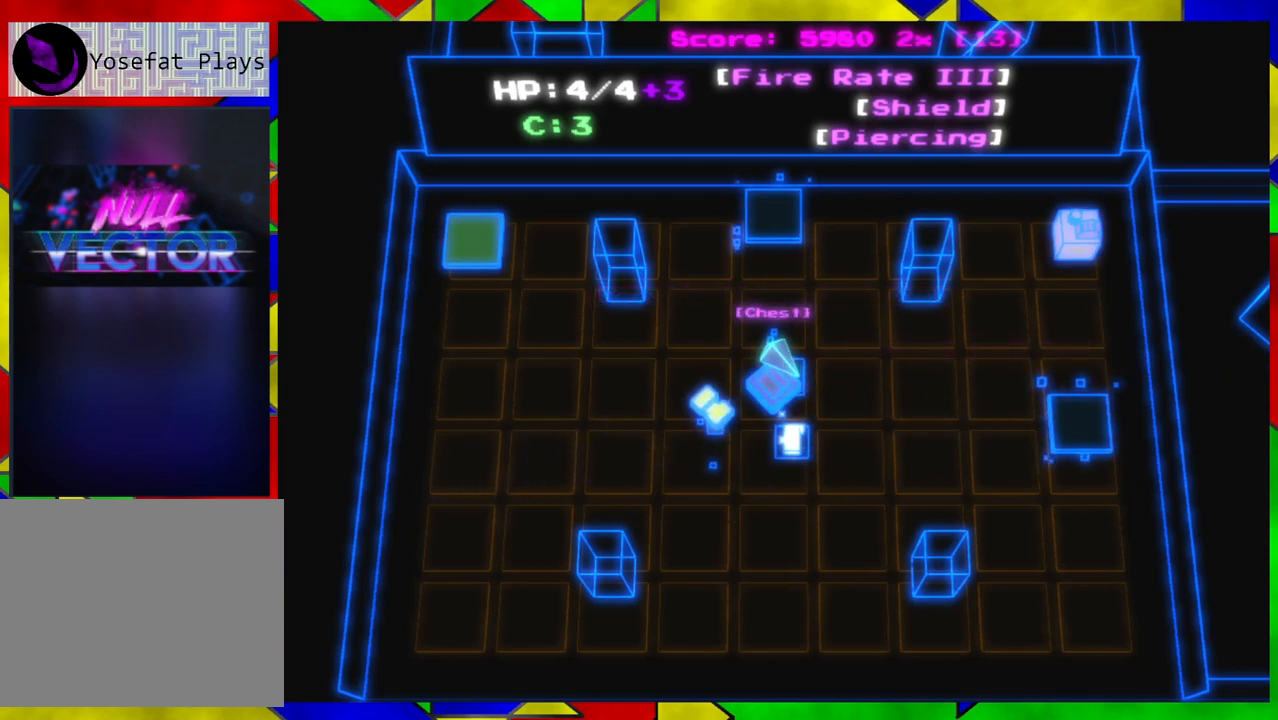
{"buttons": [], "left_stick": "center", "right_stick": "center", "events": [[333, "B", "down"], [433, "B", "up"]]}
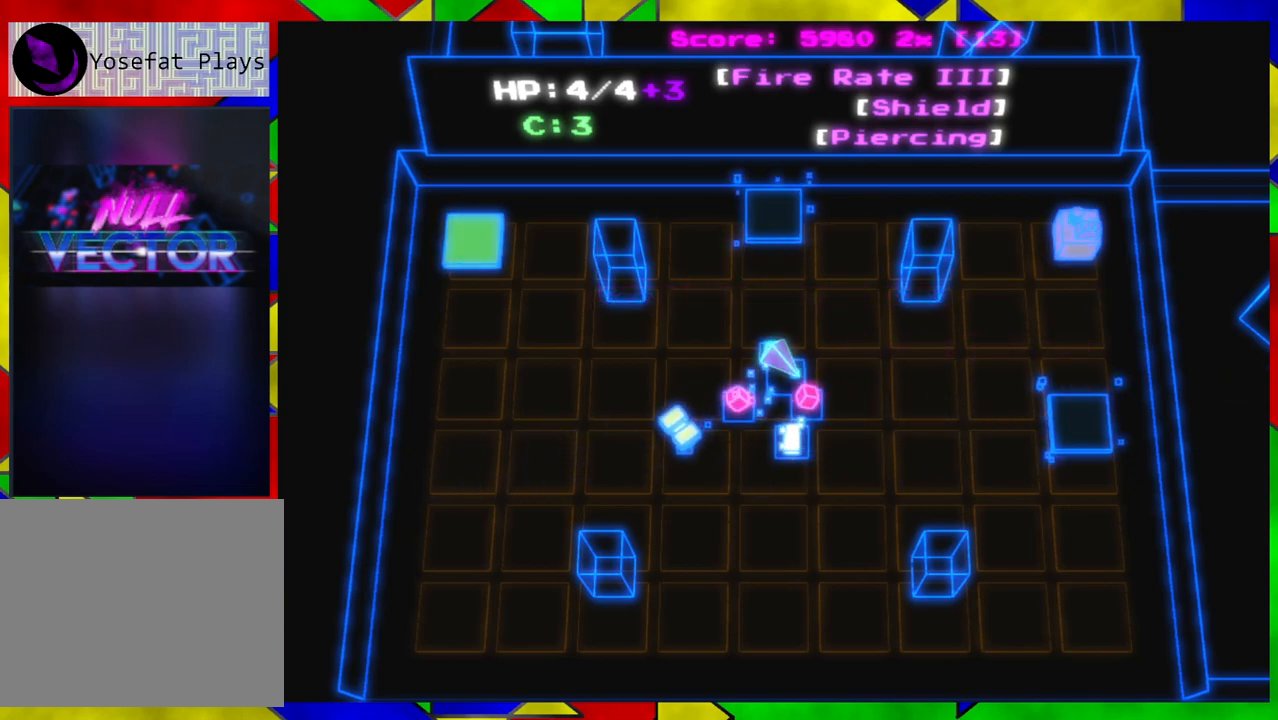
{"buttons": [], "left_stick": "down-left", "right_stick": "center", "events": [[467, "left_stick", "down-left"]]}
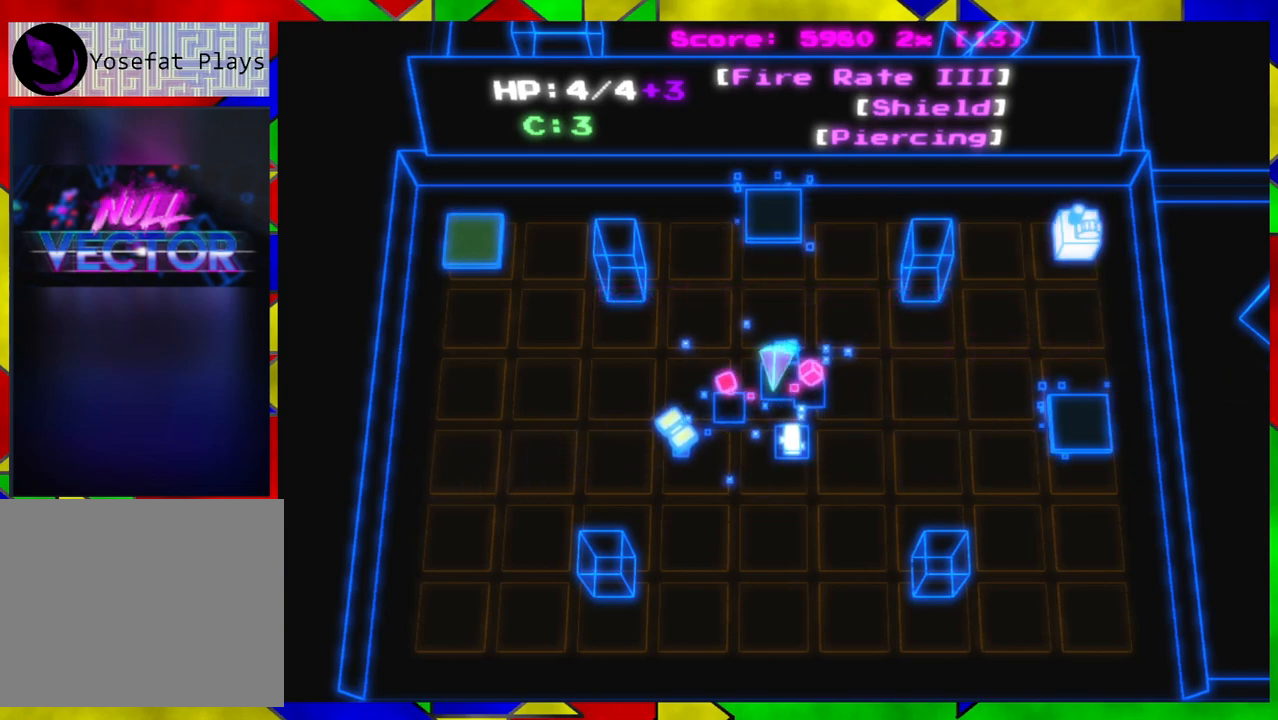
{"buttons": [], "left_stick": "up-right", "right_stick": "center", "events": [[267, "left_stick", "up-left"], [317, "left_stick", "up"], [450, "left_stick", "up-right"]]}
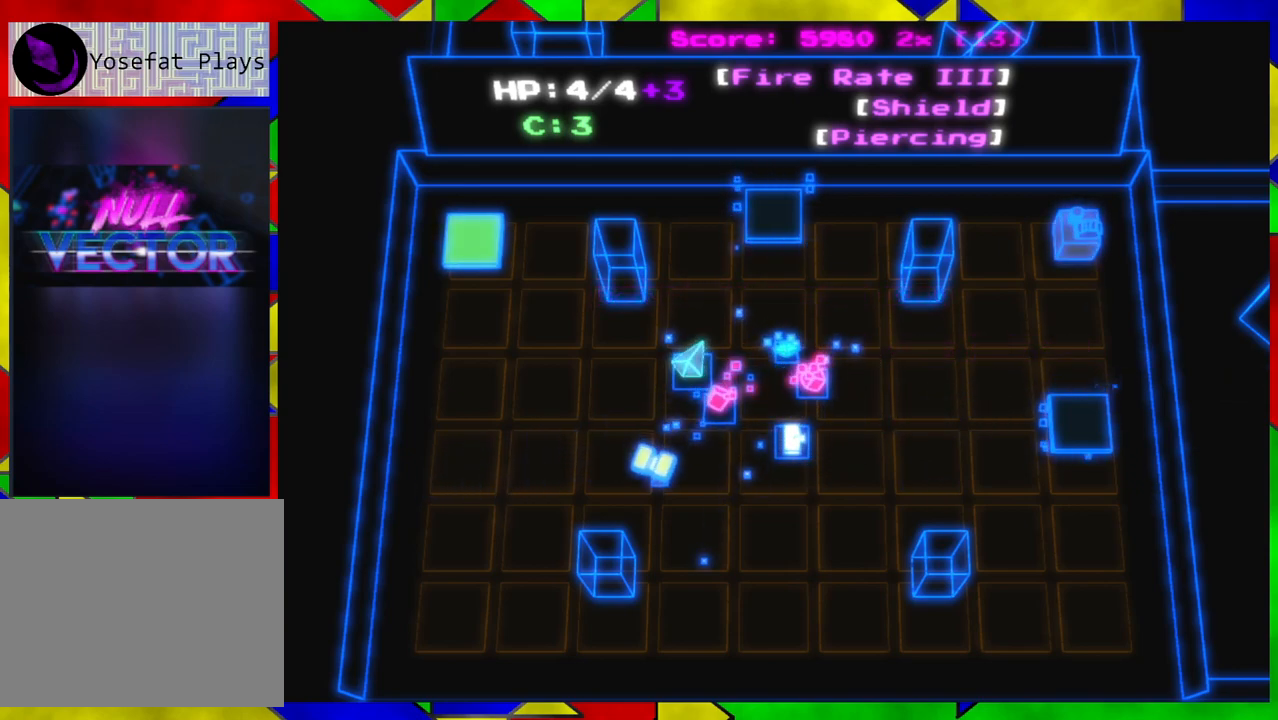
{"buttons": [], "left_stick": "right", "right_stick": "center", "events": [[33, "left_stick", "right"]]}
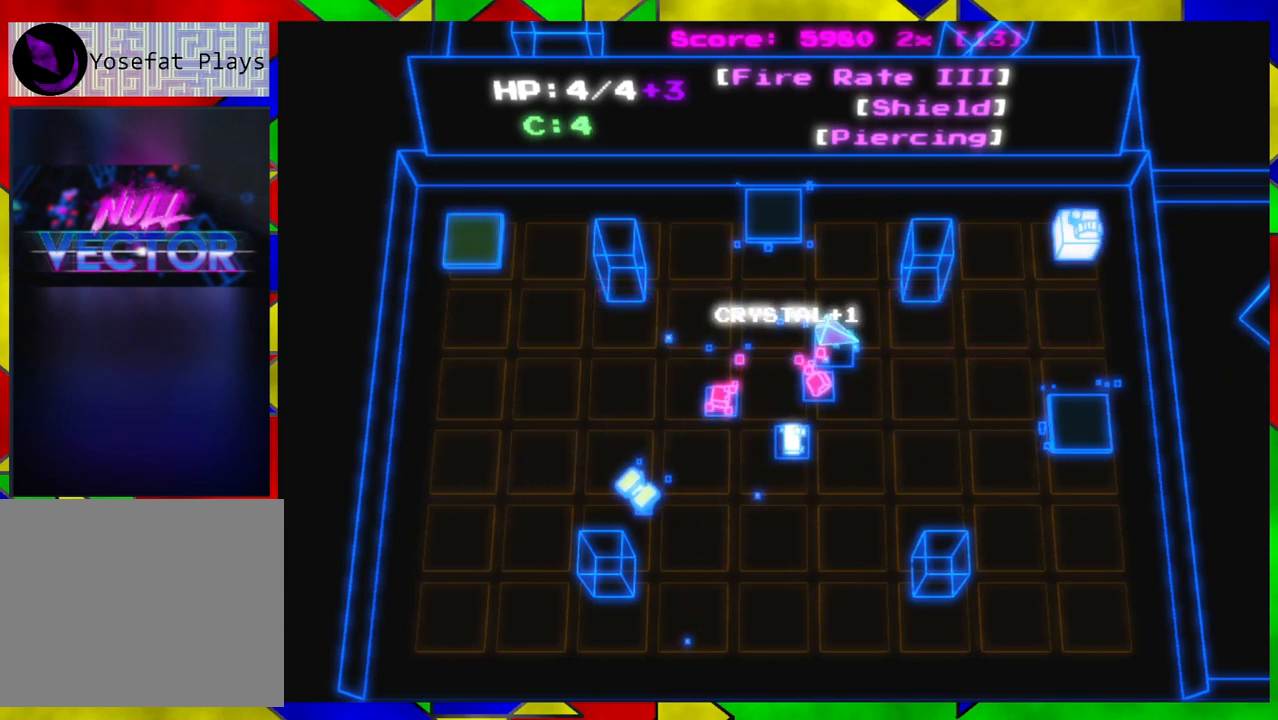
{"buttons": [], "left_stick": "up-right", "right_stick": "center", "events": [[150, "left_stick", "down-right"], [300, "left_stick", "right"], [467, "left_stick", "up-right"]]}
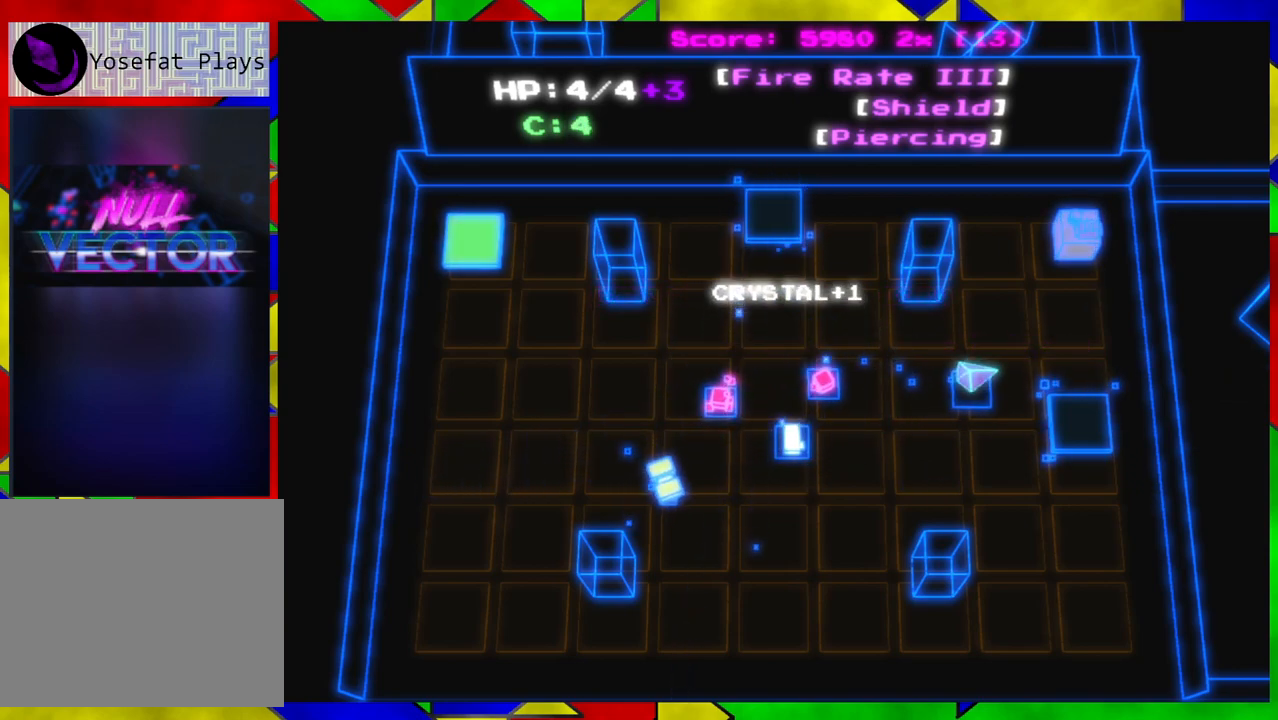
{"buttons": [], "left_stick": "up", "right_stick": "center", "events": [[383, "left_stick", "up"]]}
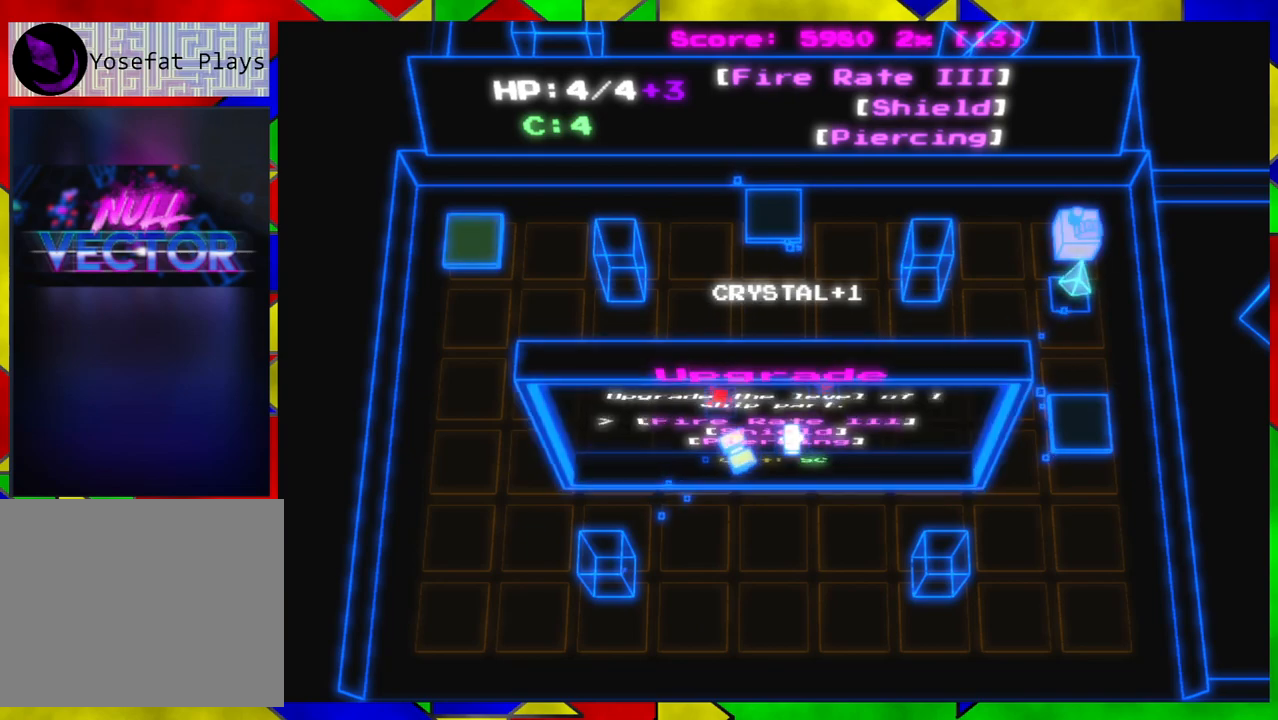
{"buttons": [], "left_stick": "center", "right_stick": "center", "events": [[117, "left_stick", "center"]]}
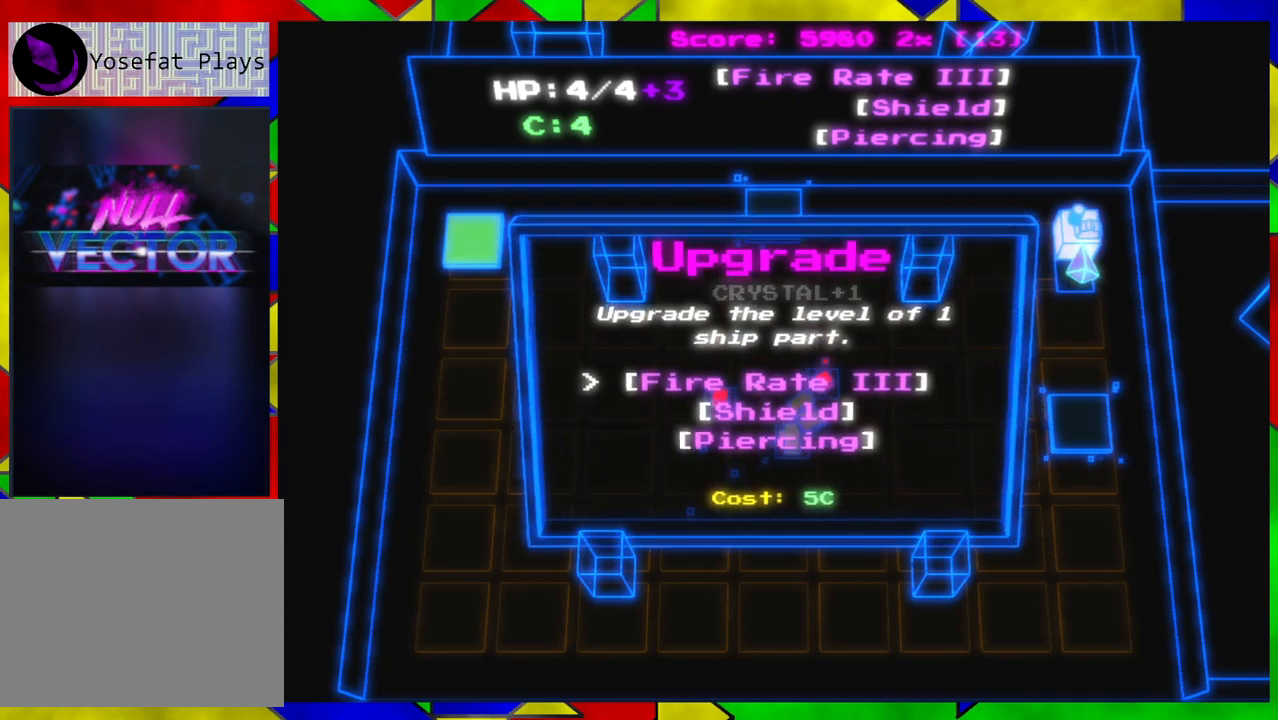
{"buttons": [], "left_stick": "center", "right_stick": "center", "events": []}
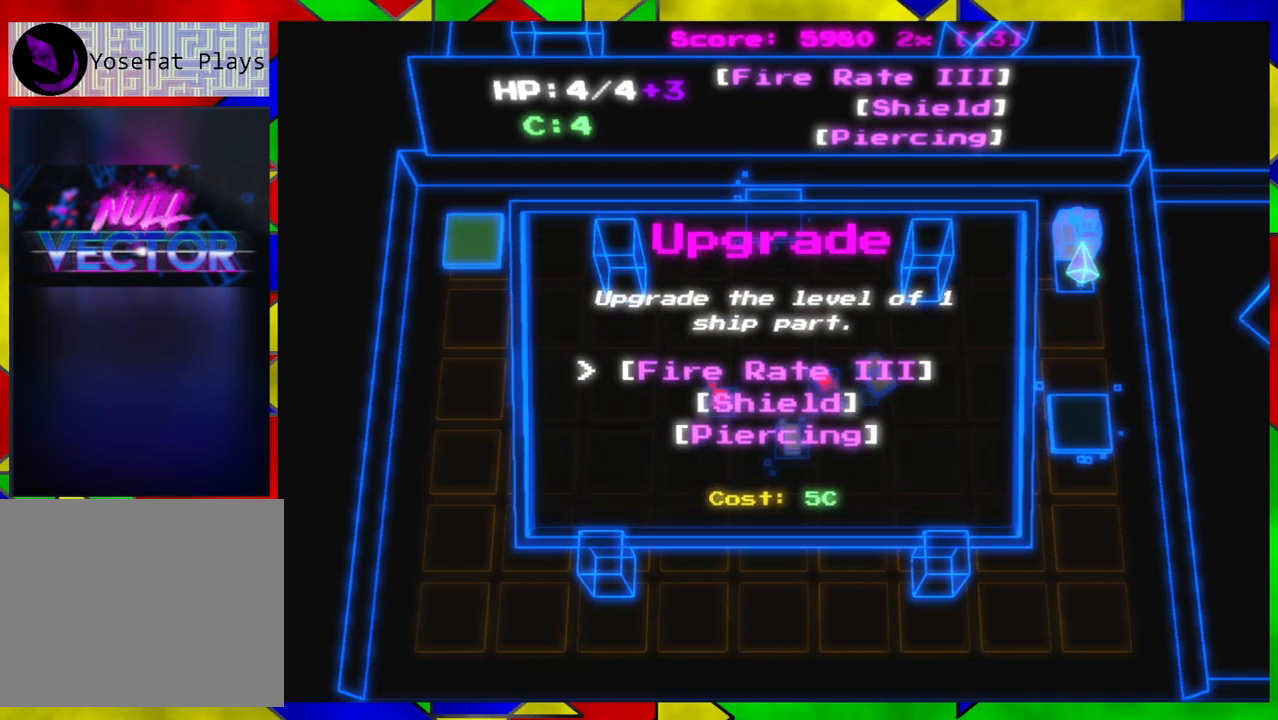
{"buttons": [], "left_stick": "center", "right_stick": "center", "events": []}
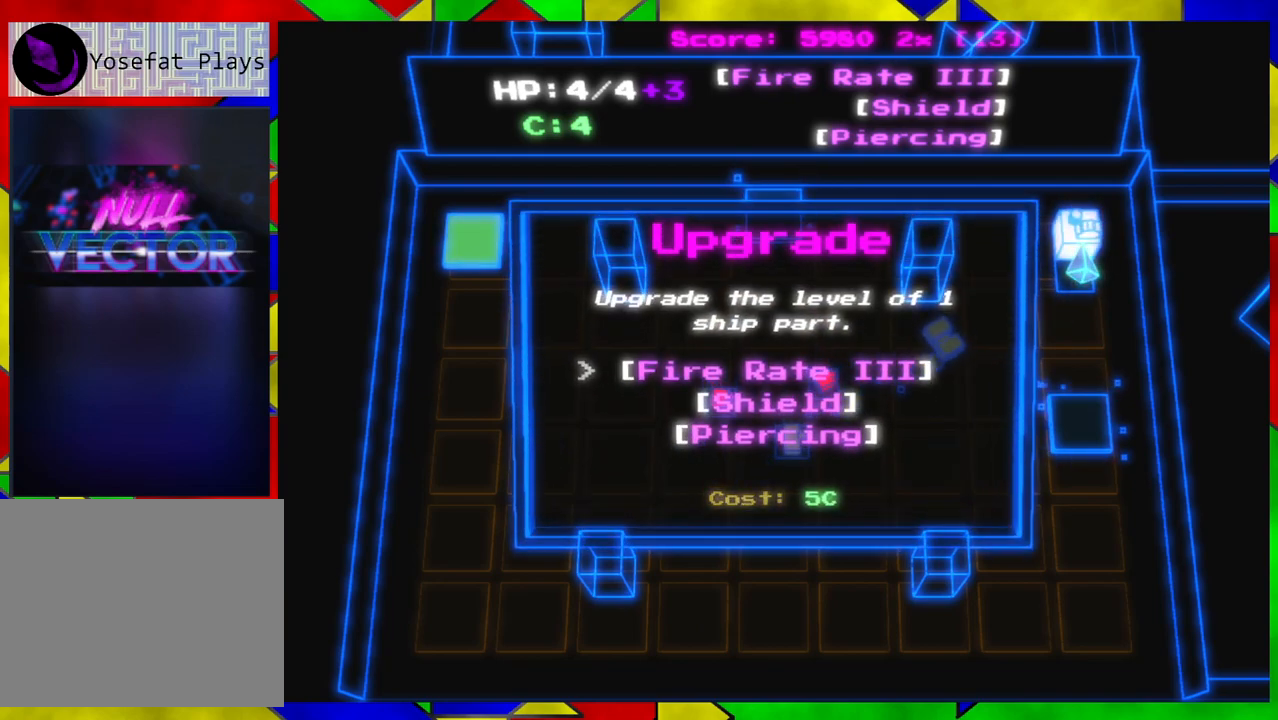
{"buttons": [], "left_stick": "center", "right_stick": "center", "events": []}
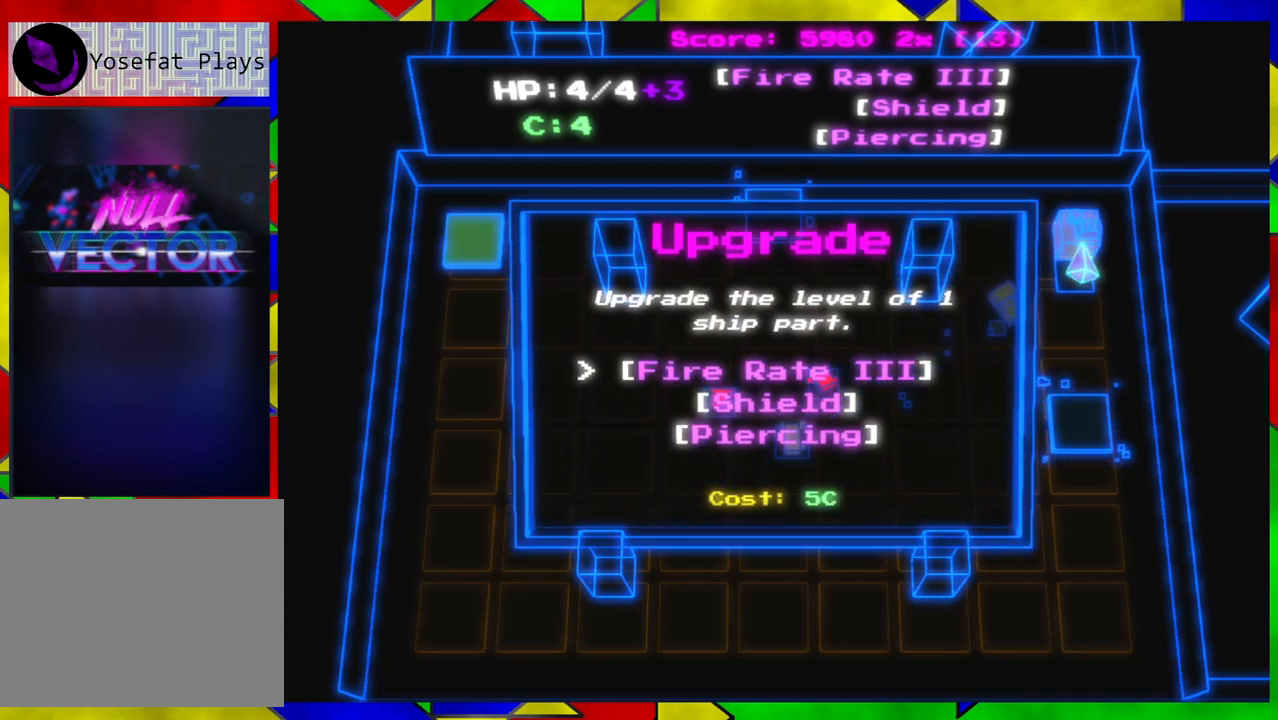
{"buttons": [], "left_stick": "center", "right_stick": "center", "events": []}
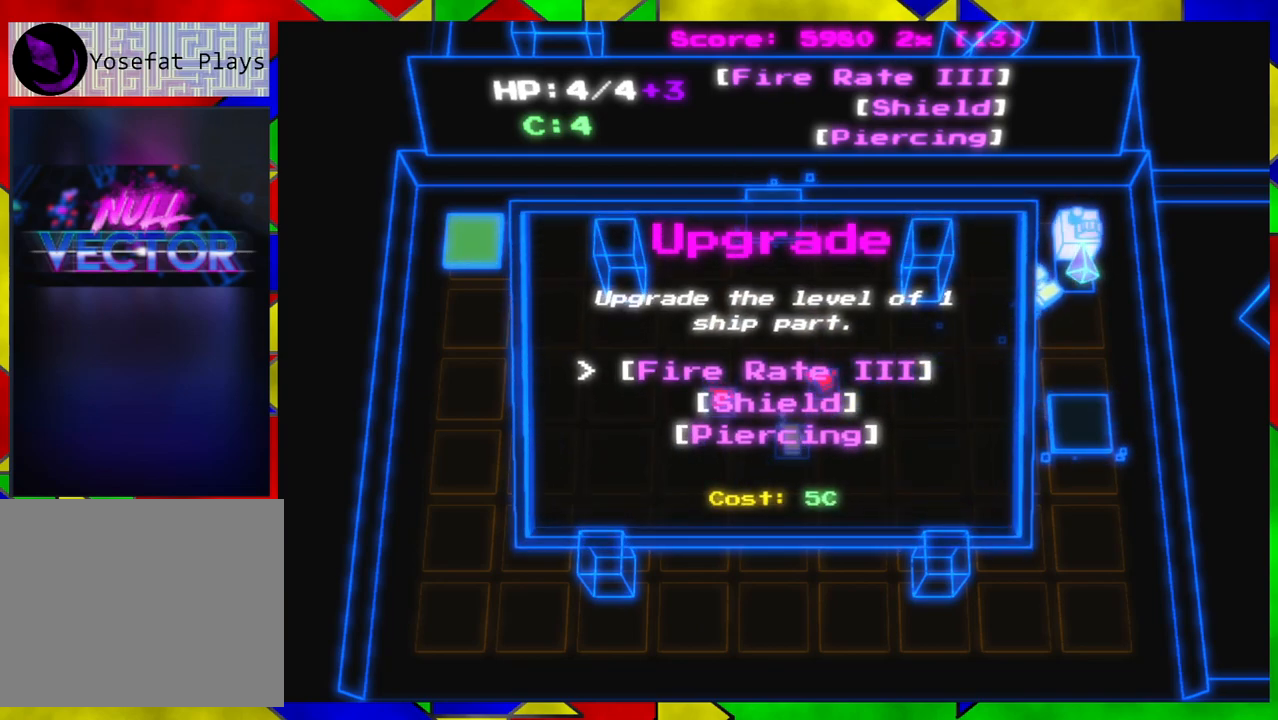
{"buttons": [], "left_stick": "center", "right_stick": "center", "events": []}
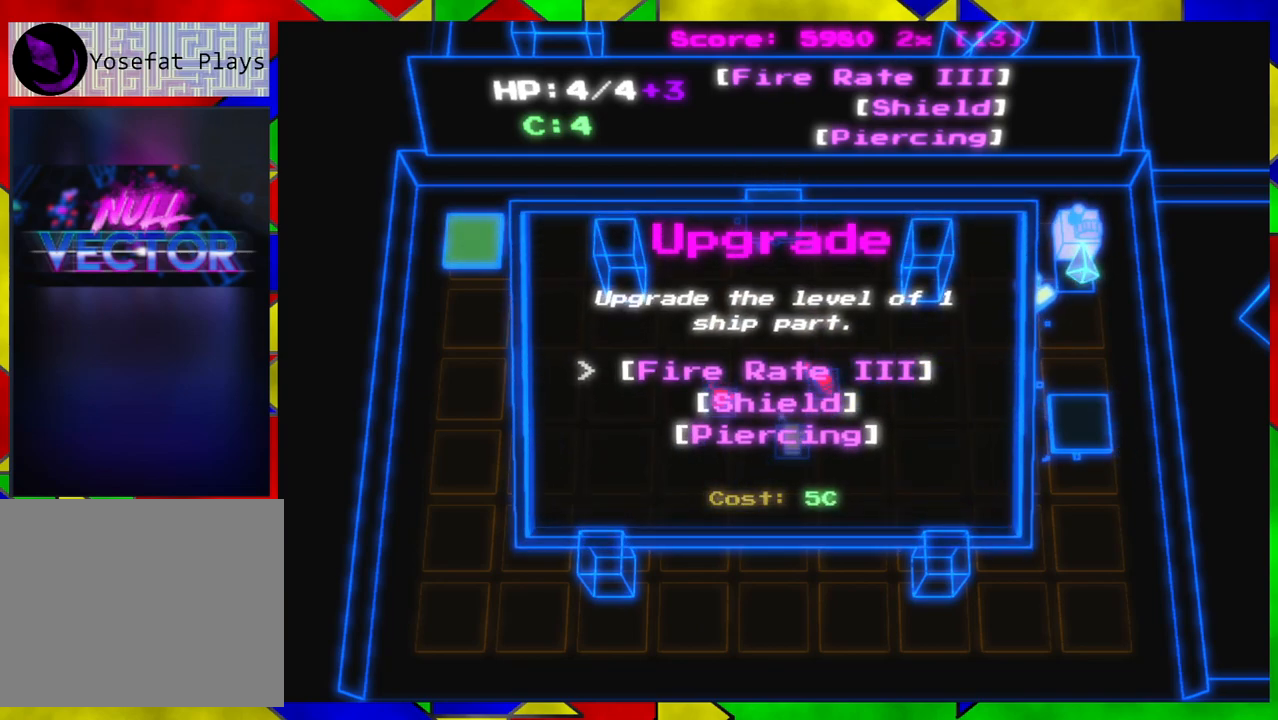
{"buttons": [], "left_stick": "down-left", "right_stick": "center", "events": [[217, "left_stick", "left"], [317, "left_stick", "down-left"]]}
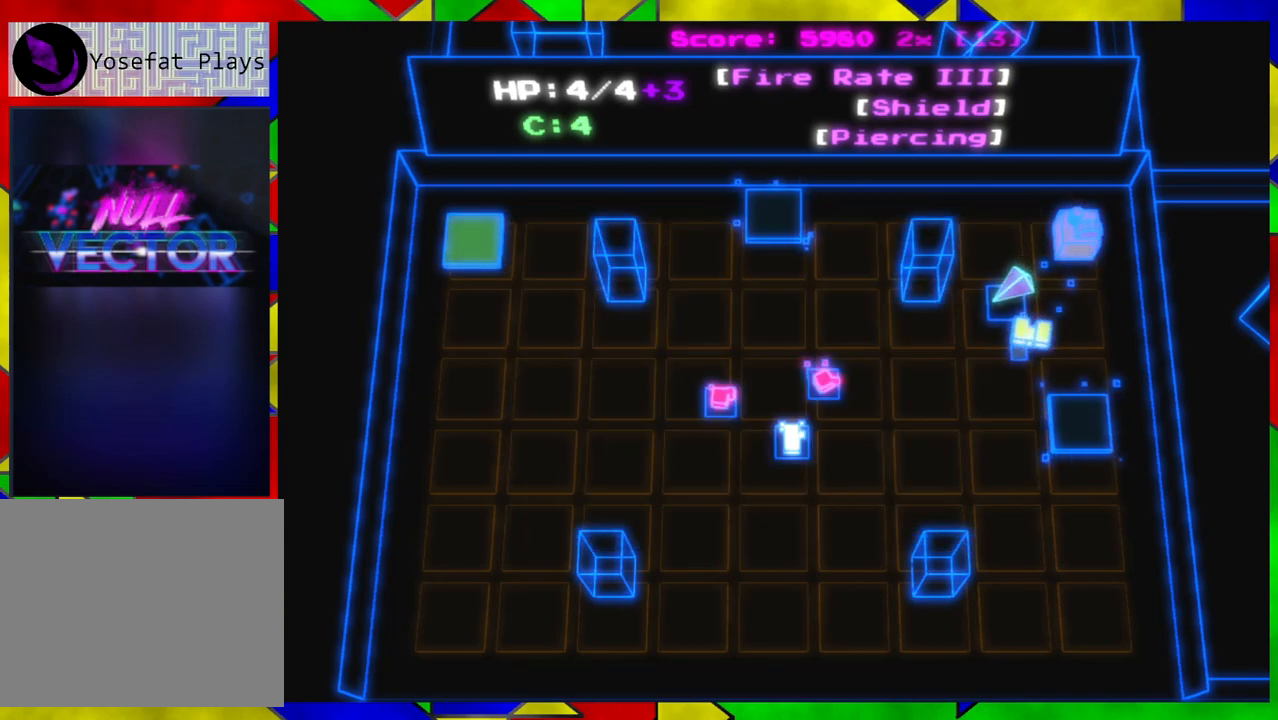
{"buttons": [], "left_stick": "left", "right_stick": "center", "events": [[350, "left_stick", "left"]]}
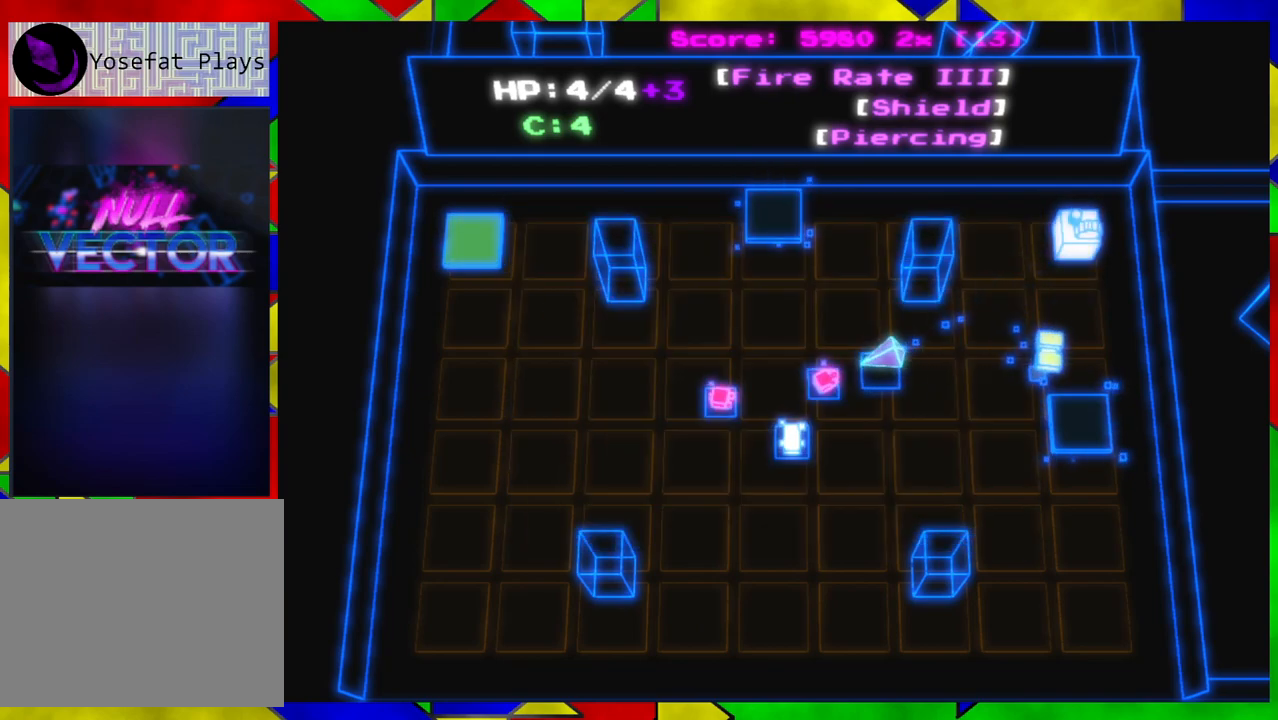
{"buttons": [], "left_stick": "down-right", "right_stick": "center", "events": [[50, "left_stick", "down-left"], [383, "left_stick", "down"], [500, "left_stick", "down-right"]]}
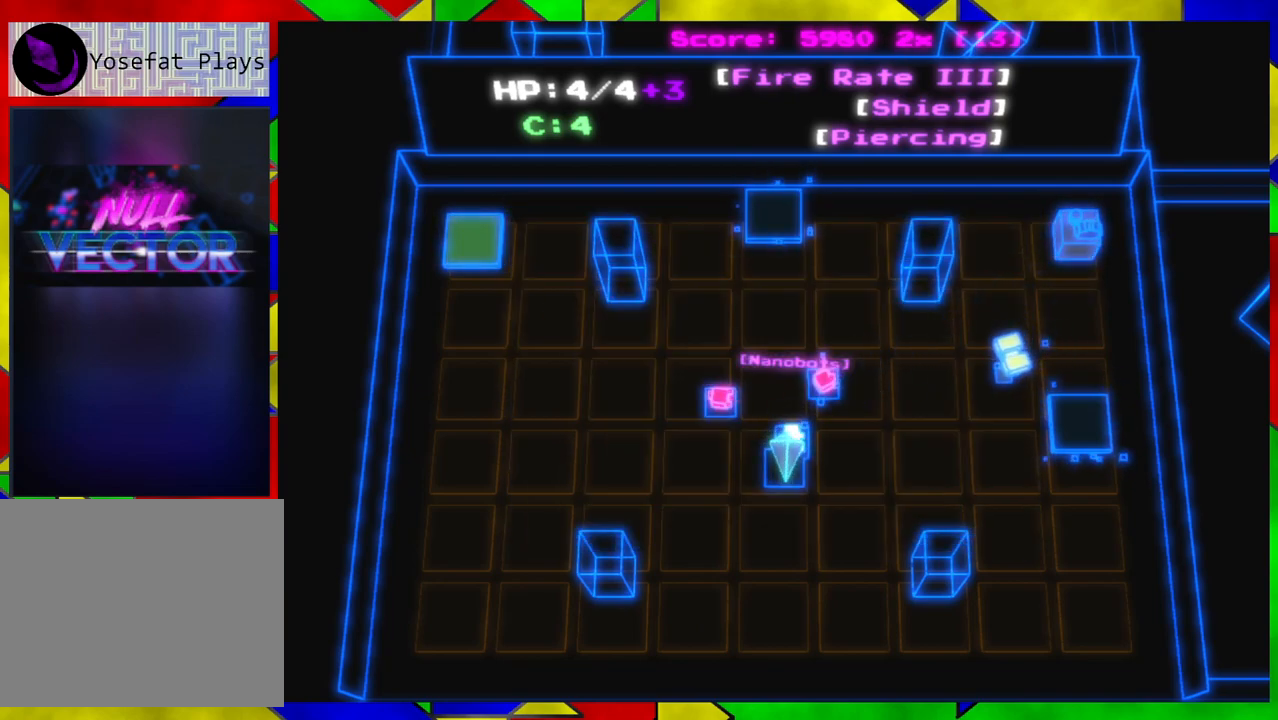
{"buttons": [], "left_stick": "center", "right_stick": "center", "events": [[217, "left_stick", "center"]]}
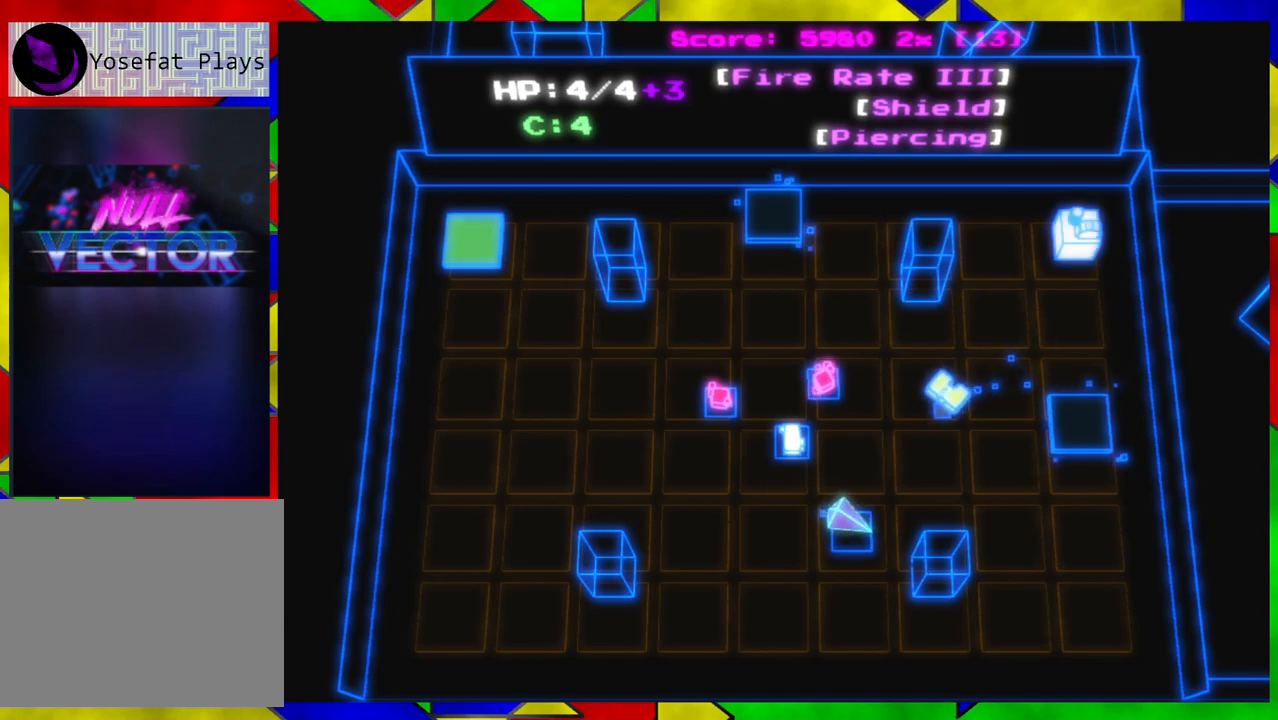
{"buttons": [], "left_stick": "center", "right_stick": "center", "events": [[83, "left_stick", "up-right"], [267, "left_stick", "center"], [350, "X", "down"], [450, "X", "up"]]}
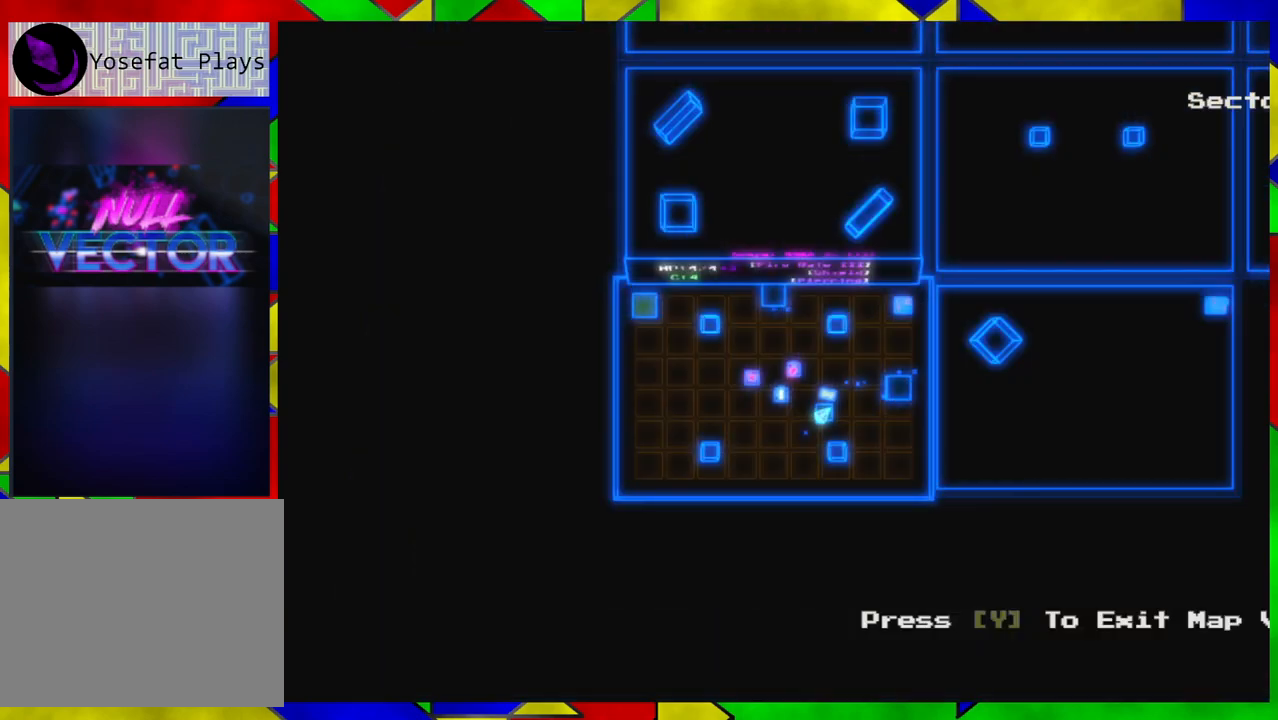
{"buttons": [], "left_stick": "right", "right_stick": "center", "events": [[350, "left_stick", "right"]]}
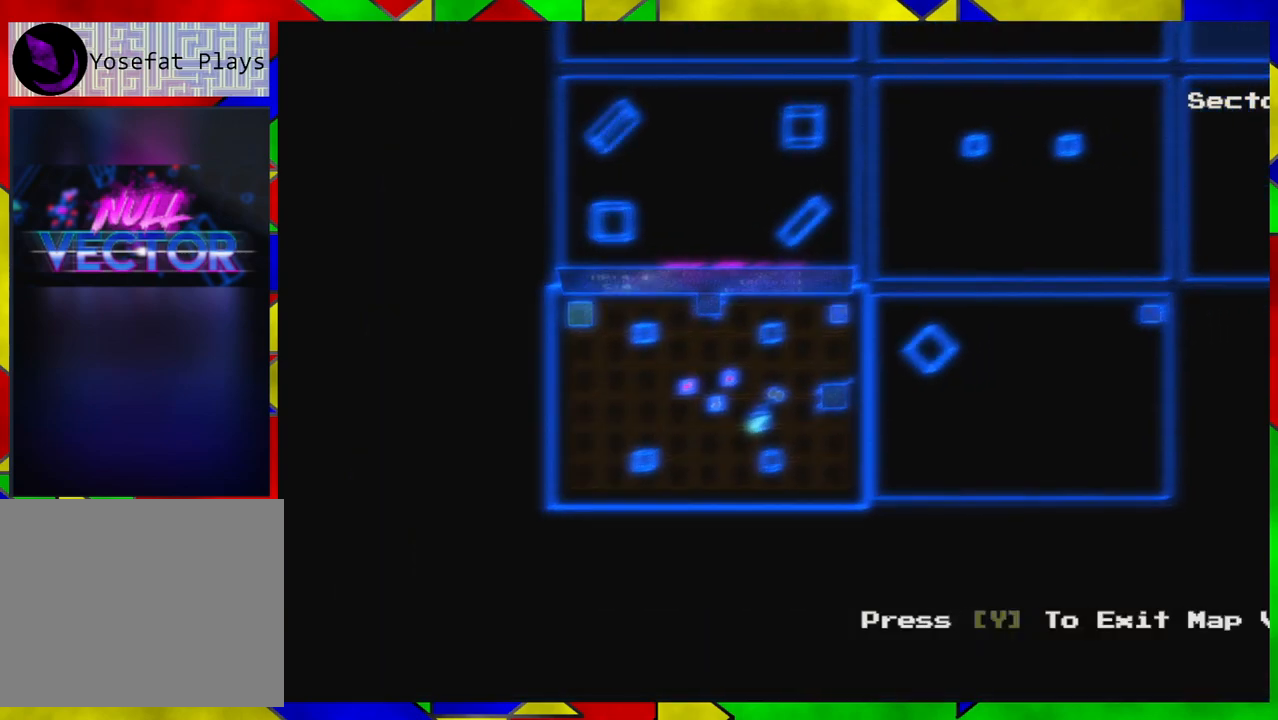
{"buttons": [], "left_stick": "up-right", "right_stick": "center", "events": [[17, "left_stick", "up-right"]]}
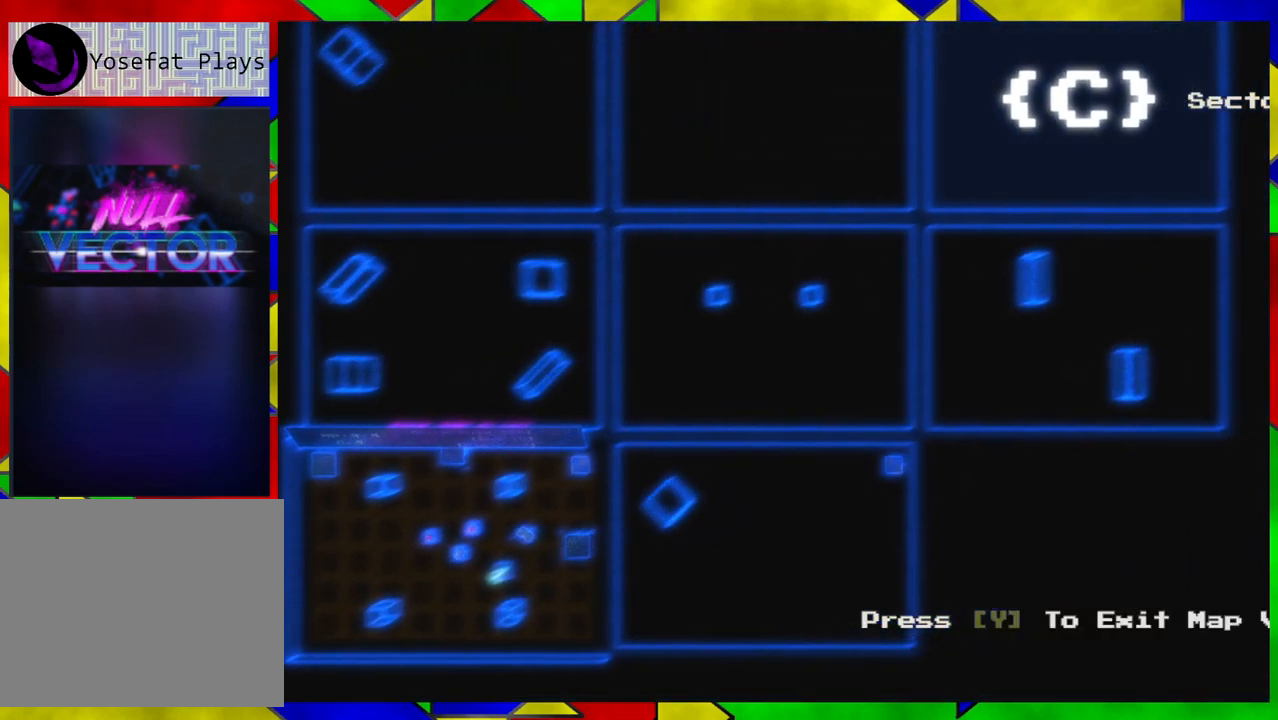
{"buttons": [], "left_stick": "center", "right_stick": "center", "events": [[50, "left_stick", "up"], [167, "left_stick", "center"]]}
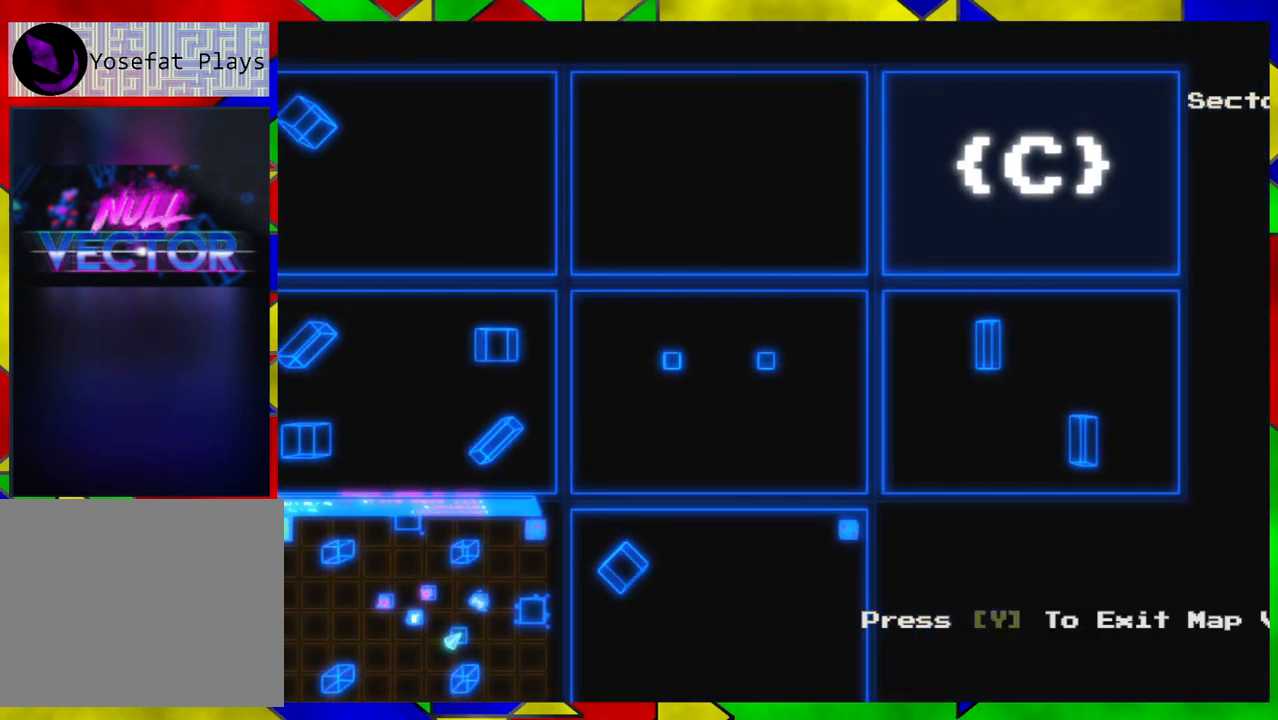
{"buttons": [], "left_stick": "center", "right_stick": "center", "events": []}
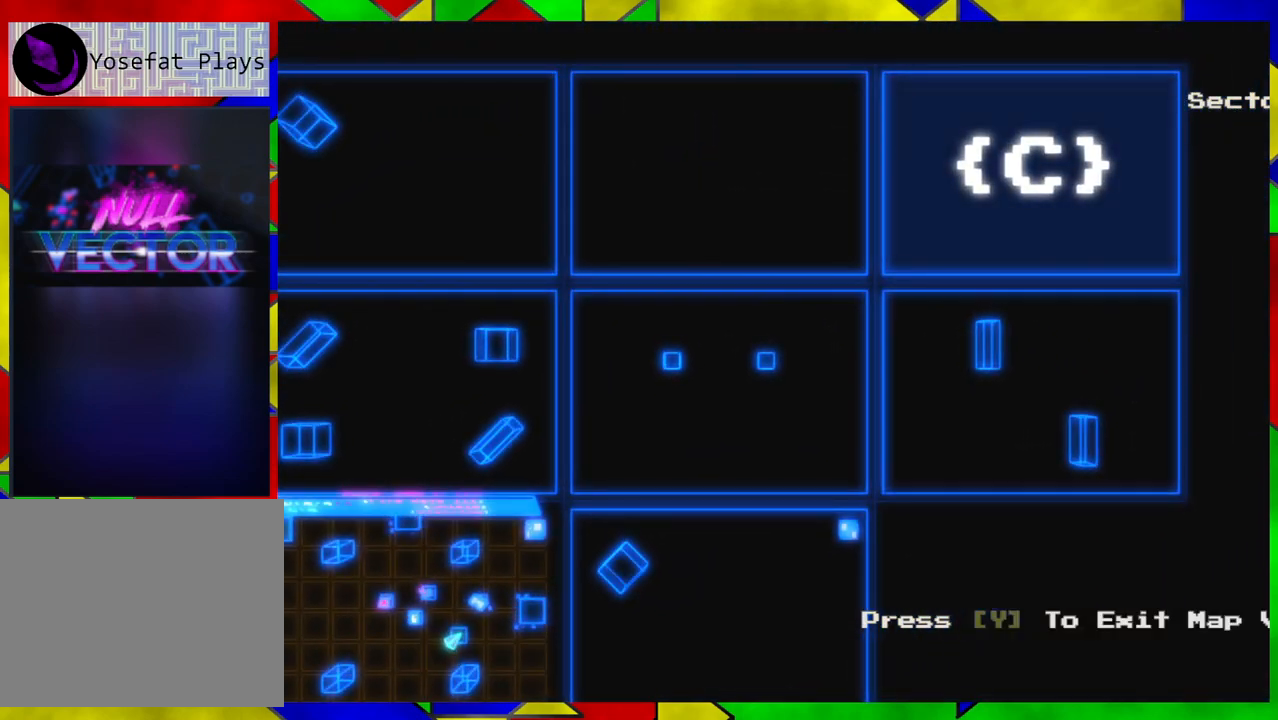
{"buttons": [], "left_stick": "down", "right_stick": "center", "events": [[350, "left_stick", "down"]]}
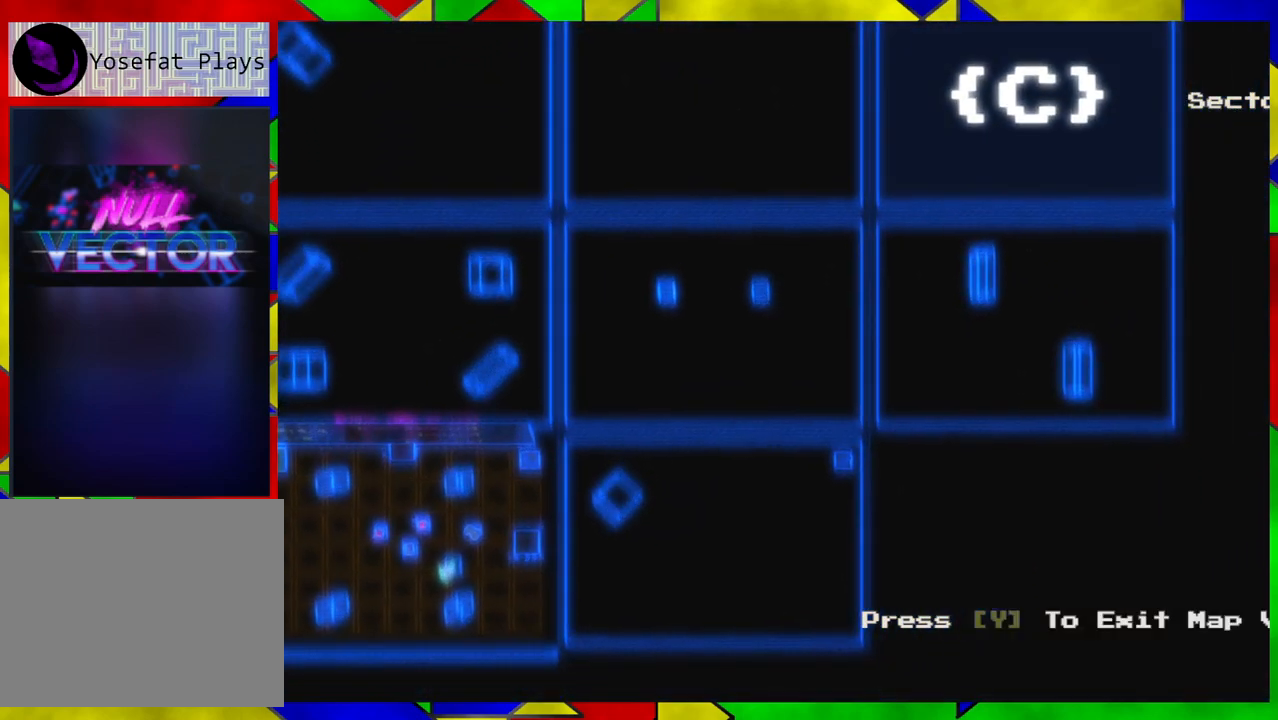
{"buttons": [], "left_stick": "center", "right_stick": "center", "events": [[33, "left_stick", "center"], [250, "X", "down"], [367, "X", "up"]]}
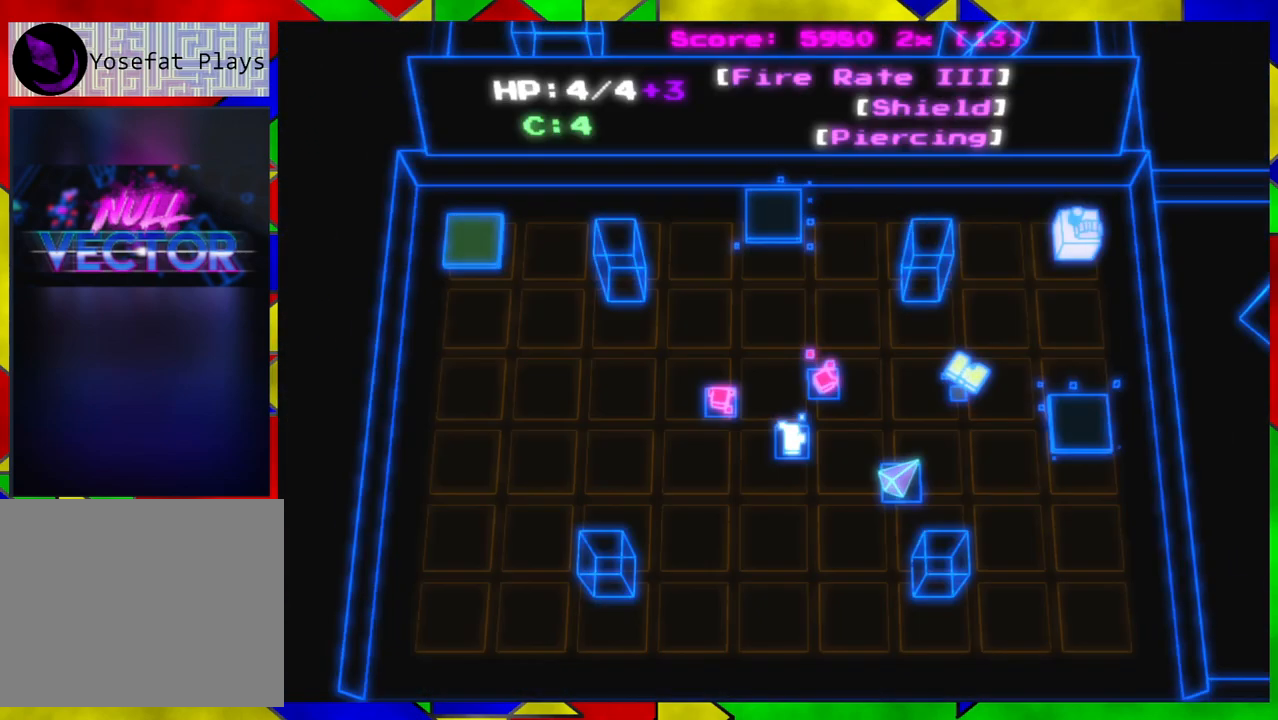
{"buttons": [], "left_stick": "right", "right_stick": "center", "events": [[83, "left_stick", "right"]]}
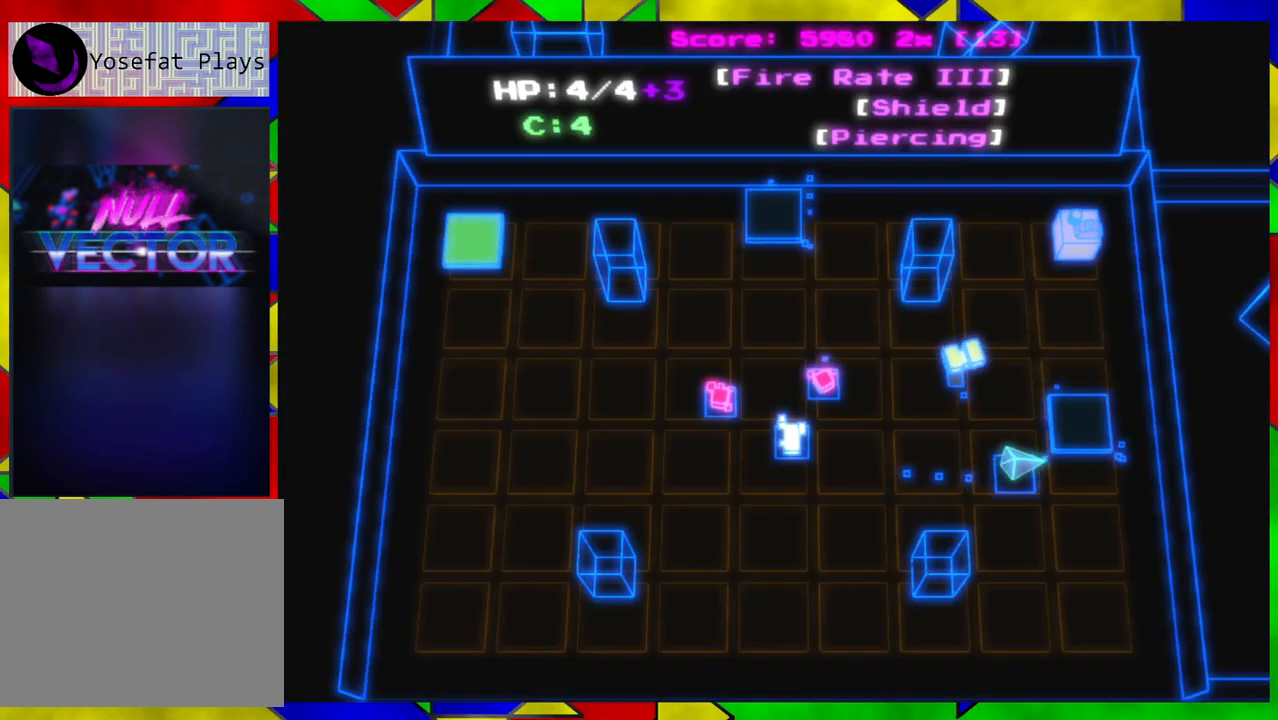
{"buttons": [], "left_stick": "center", "right_stick": "center", "events": [[50, "left_stick", "up-right"], [250, "B", "down"], [250, "left_stick", "center"], [350, "B", "up"]]}